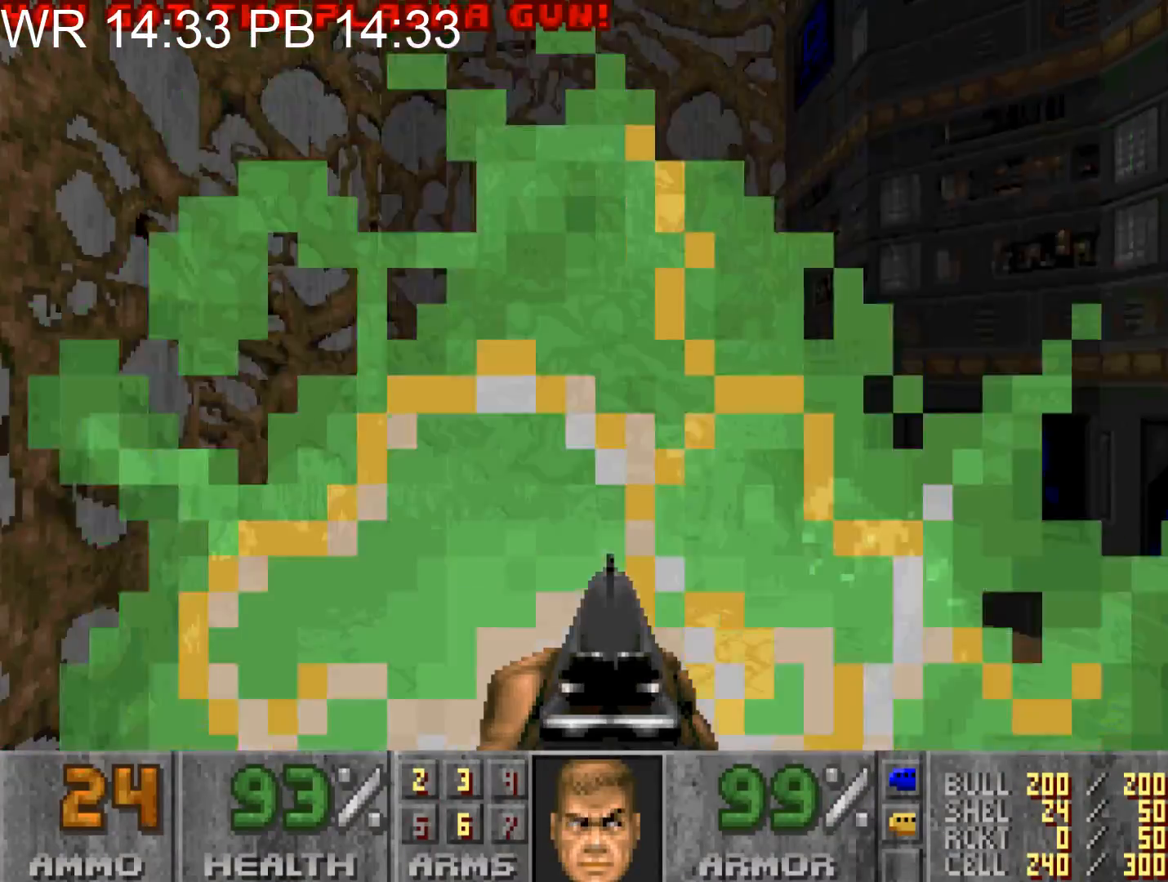
Gameplay with keyboard and mouse; each line is a JSON object with the keys and mouse buttons held at the frame after it. "events" lists presses ("down") and releases ("up") of "1", "2", "3", "4", "5", "6", "7", "a", "alt", "c", "caps_lock", "ctrl", "d", "e", "f", "g", "q", "r", "s", "shift", "space", "t", "tab", "v", "w", "x", "z", "mouse_left" and "mouse_right" between this image and that frame as [ms after this image, input, new state], when the widget could be followed in between. "mouse_left", "mouse_right" = the "left", "right" buttons of the "mouse" list. No other keys are recorded. Not read: mouse_move.
{"keys": ["a", "w"], "mouse": [], "events": [[450, "a", "down"]]}
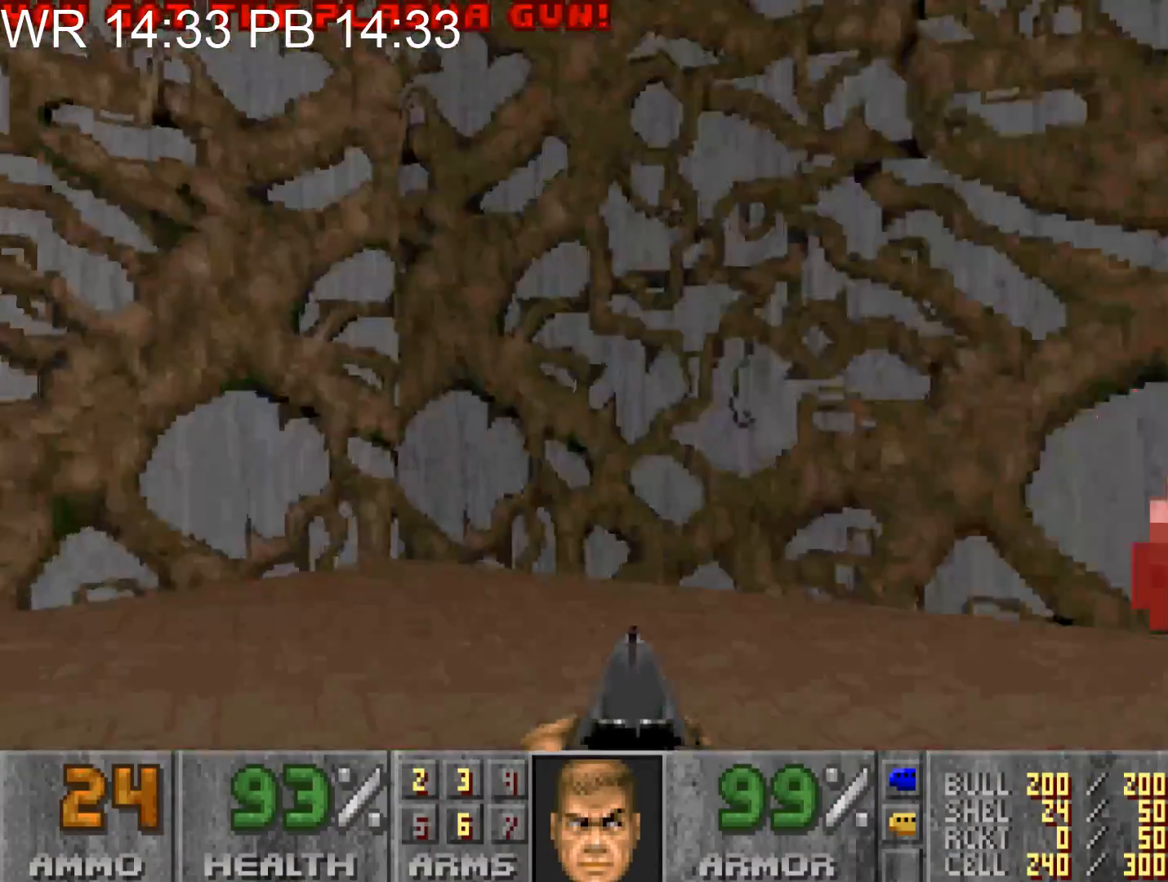
{"keys": ["a", "w"], "mouse": [], "events": []}
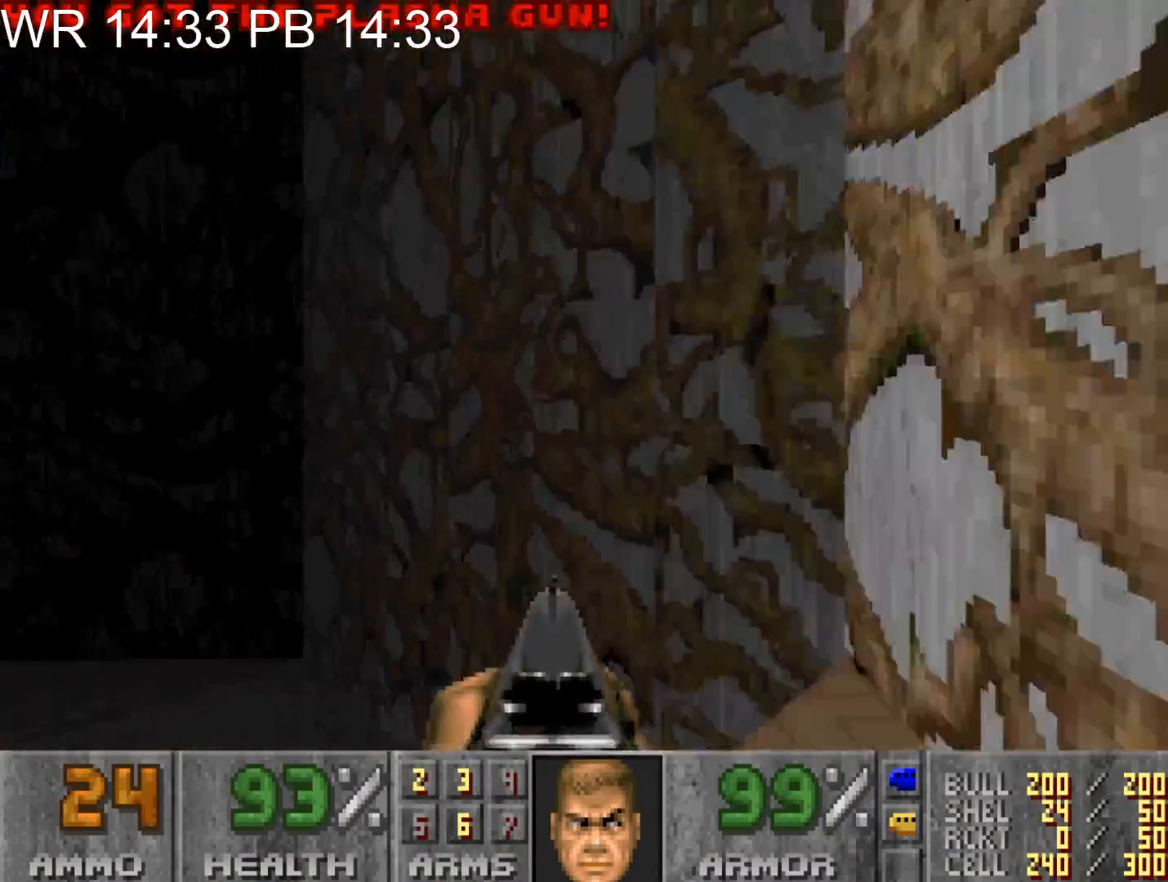
{"keys": ["w"], "mouse": [], "events": [[483, "a", "up"]]}
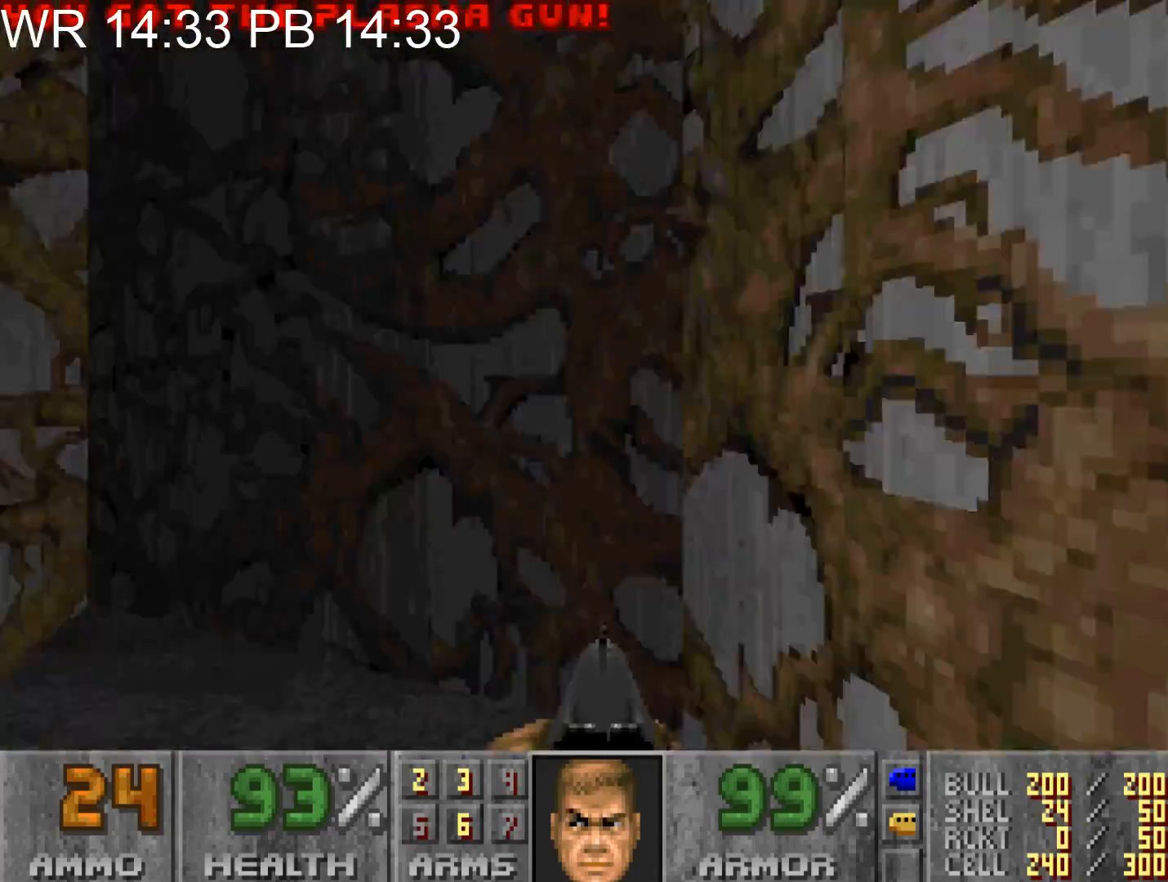
{"keys": ["a", "w"], "mouse": [], "events": [[67, "a", "down"]]}
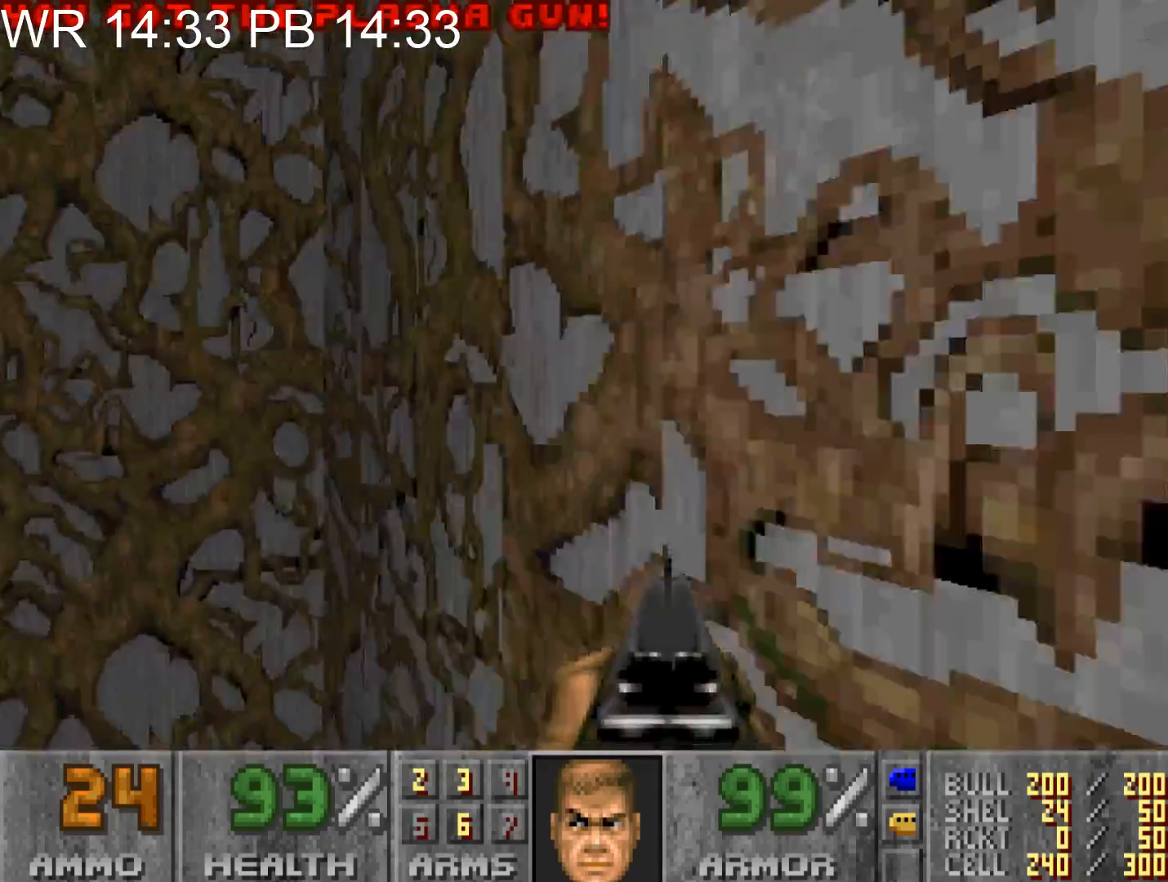
{"keys": ["a", "w"], "mouse": [], "events": [[317, "a", "up"], [367, "a", "down"]]}
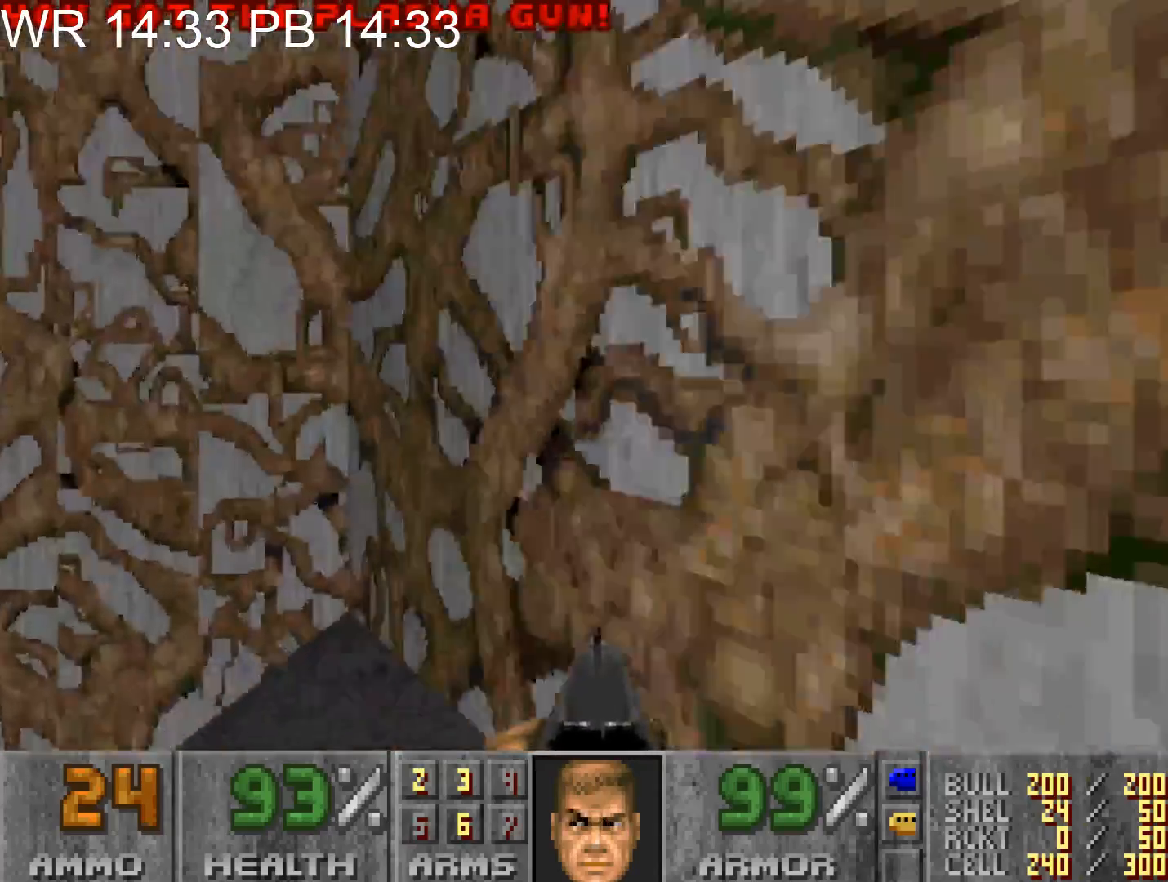
{"keys": ["w"], "mouse": [], "events": [[483, "a", "up"]]}
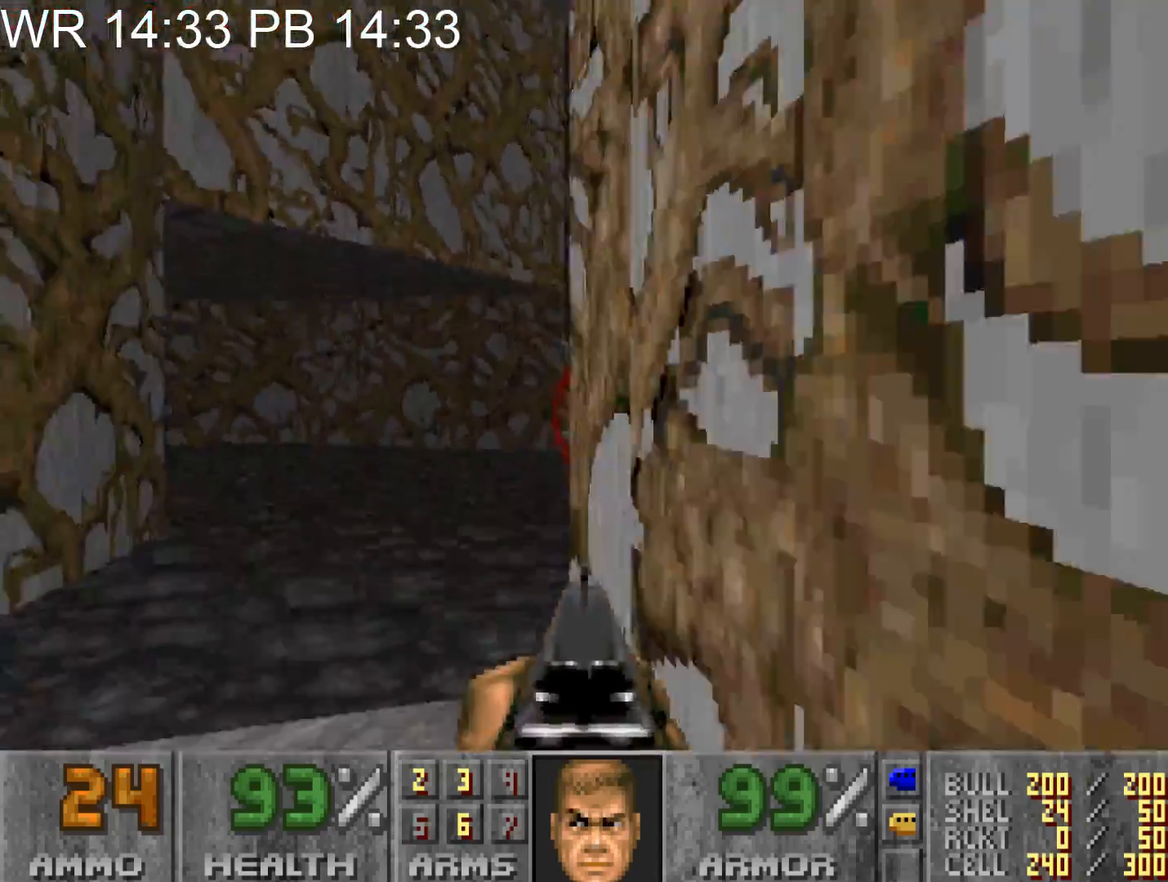
{"keys": ["d", "w"], "mouse": [], "events": [[67, "a", "down"], [300, "a", "up"], [483, "d", "down"]]}
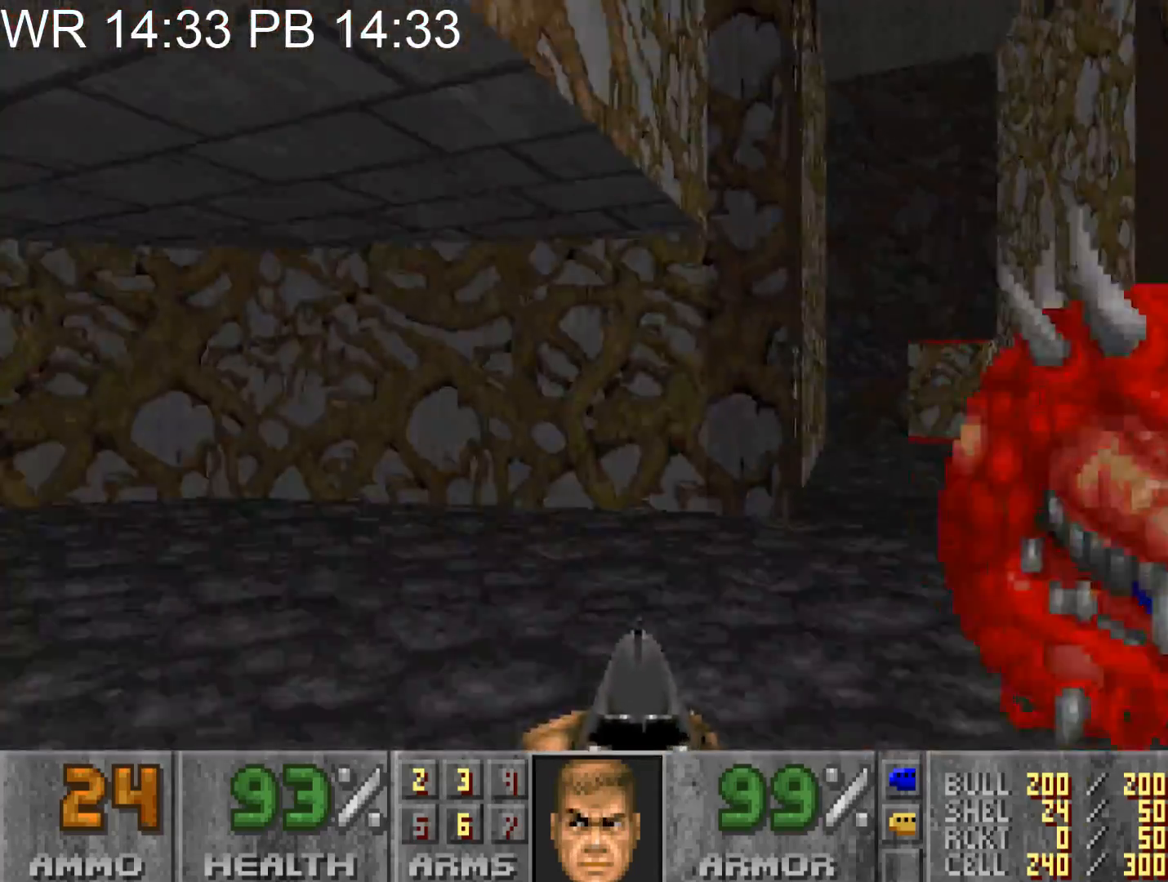
{"keys": ["alt", "d", "w"], "mouse": [], "events": [[467, "alt", "down"]]}
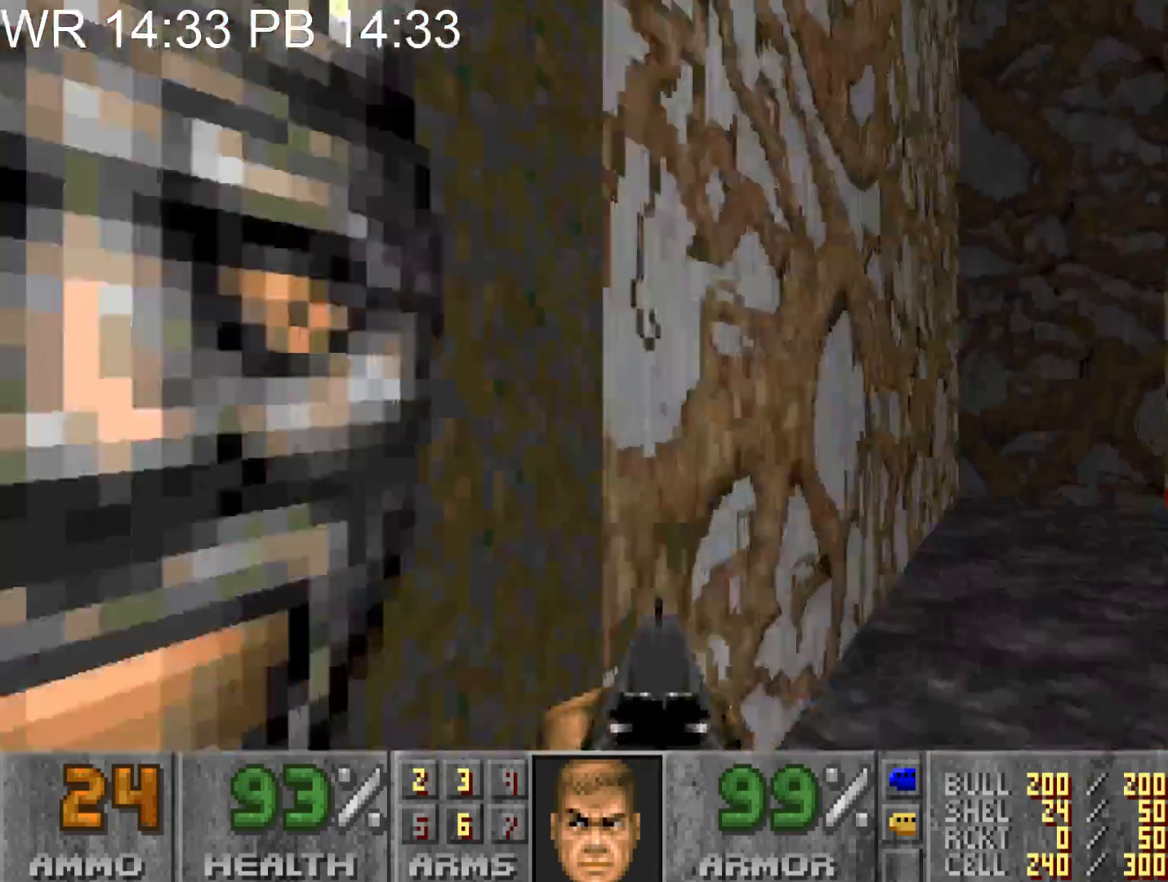
{"keys": ["d", "w"], "mouse": [], "events": [[233, "w", "up"], [283, "alt", "up"], [333, "w", "down"]]}
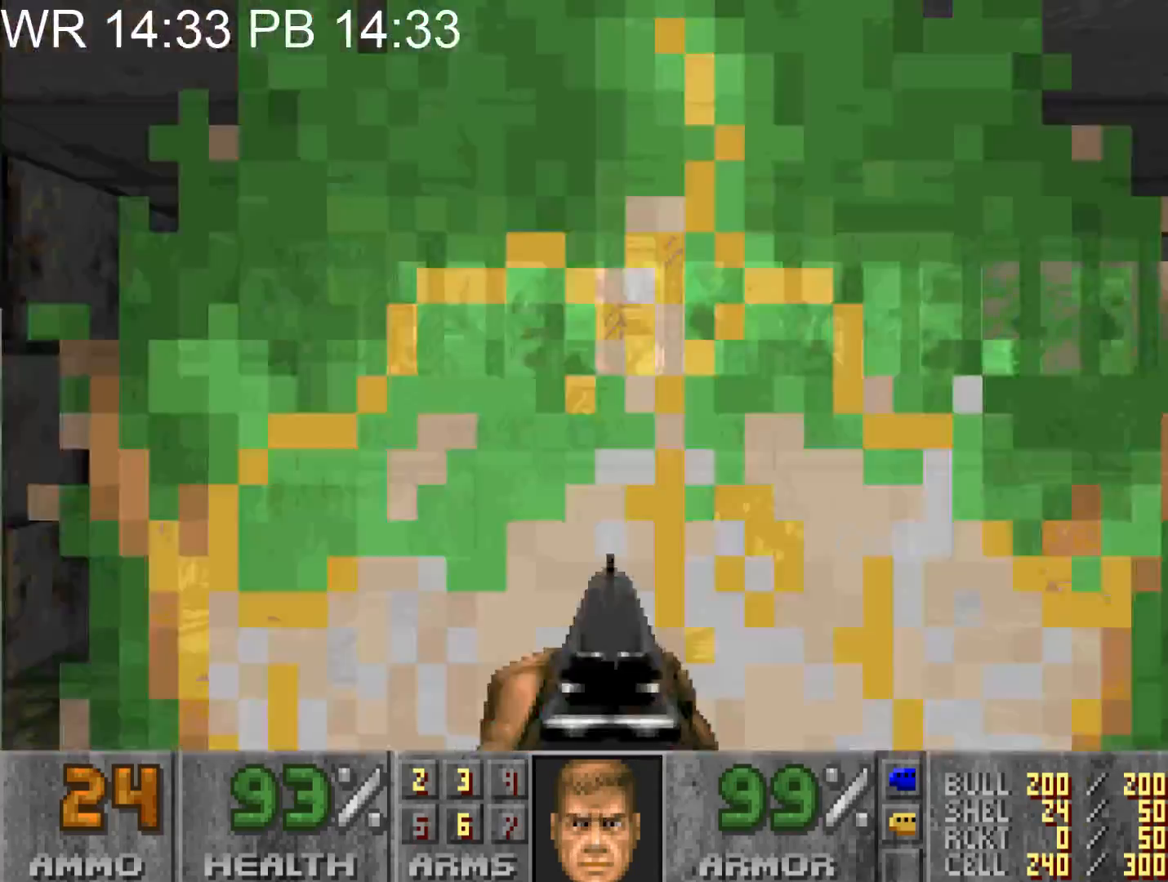
{"keys": ["w"], "mouse": [], "events": [[17, "d", "up"], [67, "w", "up"], [433, "w", "down"]]}
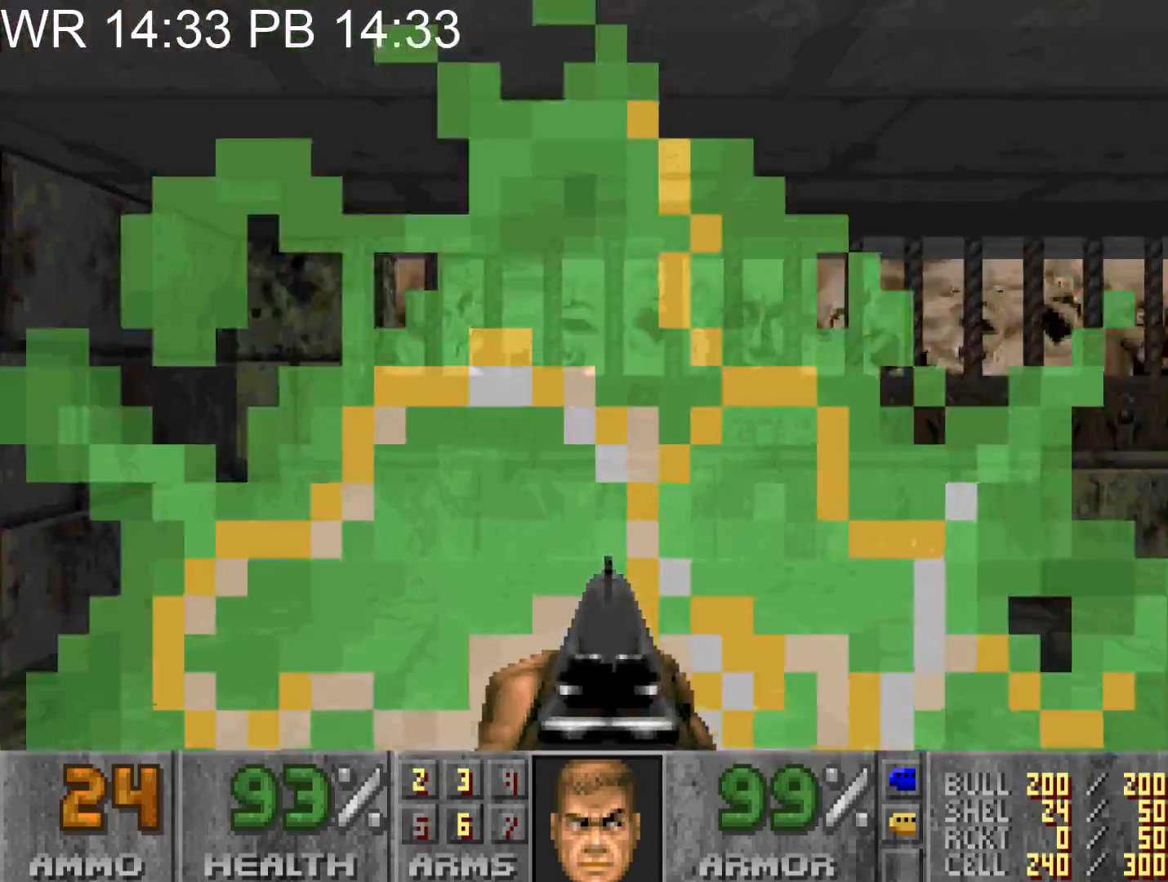
{"keys": ["d", "w"], "mouse": [], "events": [[233, "d", "down"]]}
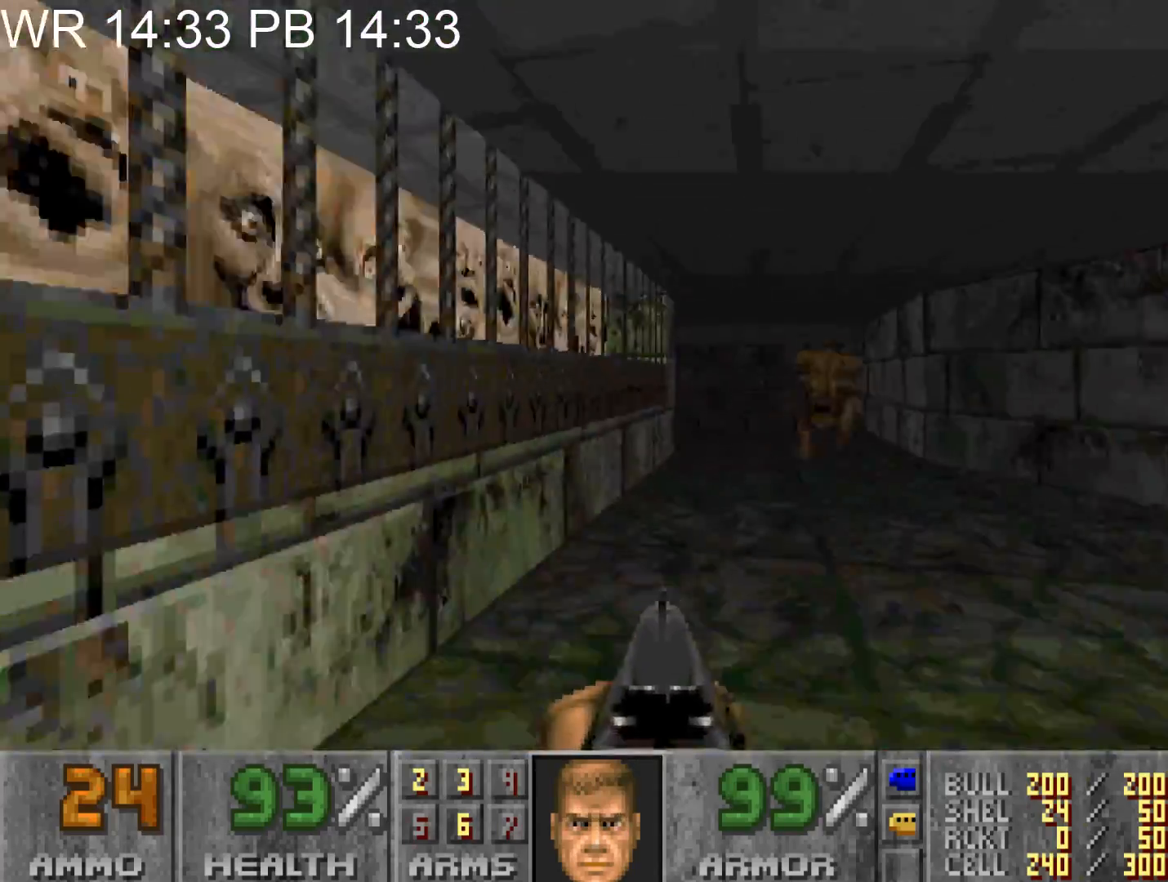
{"keys": ["a", "w"], "mouse": [], "events": [[283, "mouse_left", "down"], [483, "a", "down"], [483, "d", "up"], [483, "mouse_left", "up"]]}
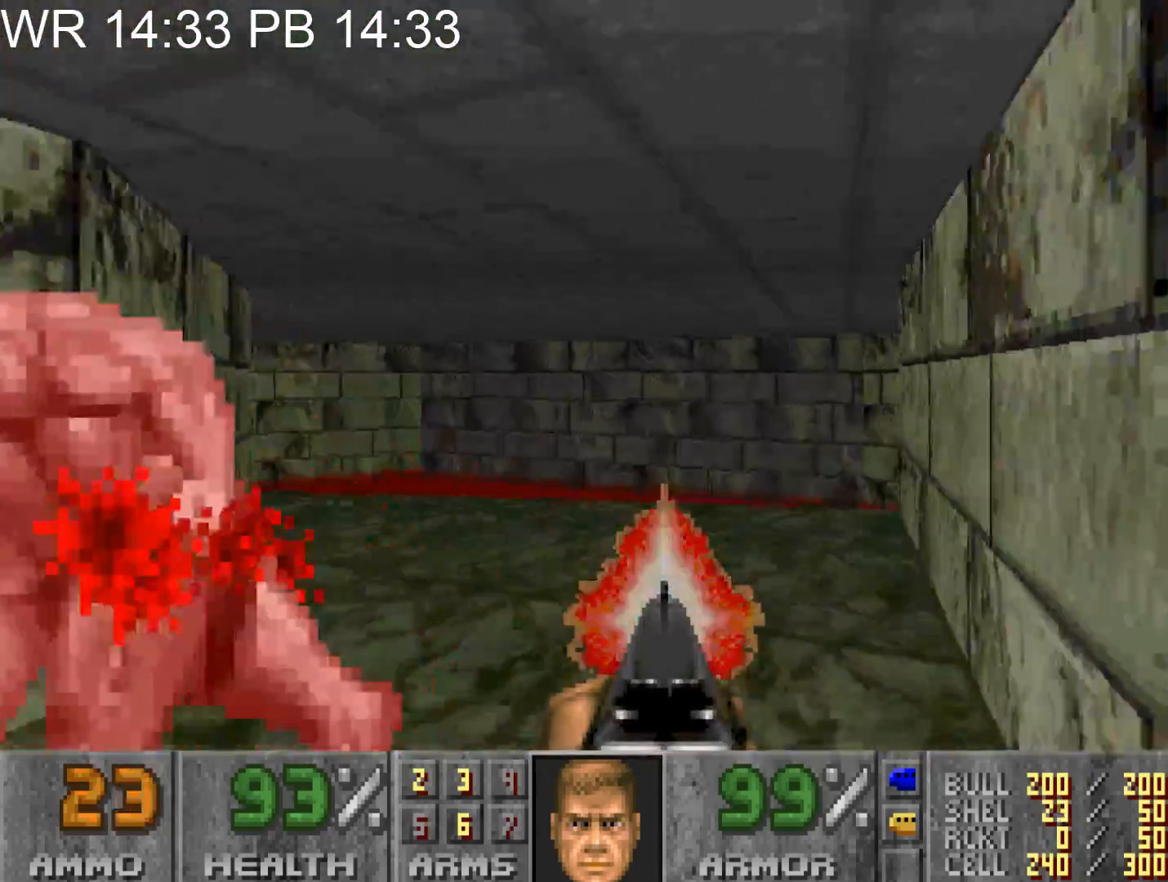
{"keys": ["a", "w"], "mouse": [], "events": [[117, "a", "up"], [217, "a", "down"]]}
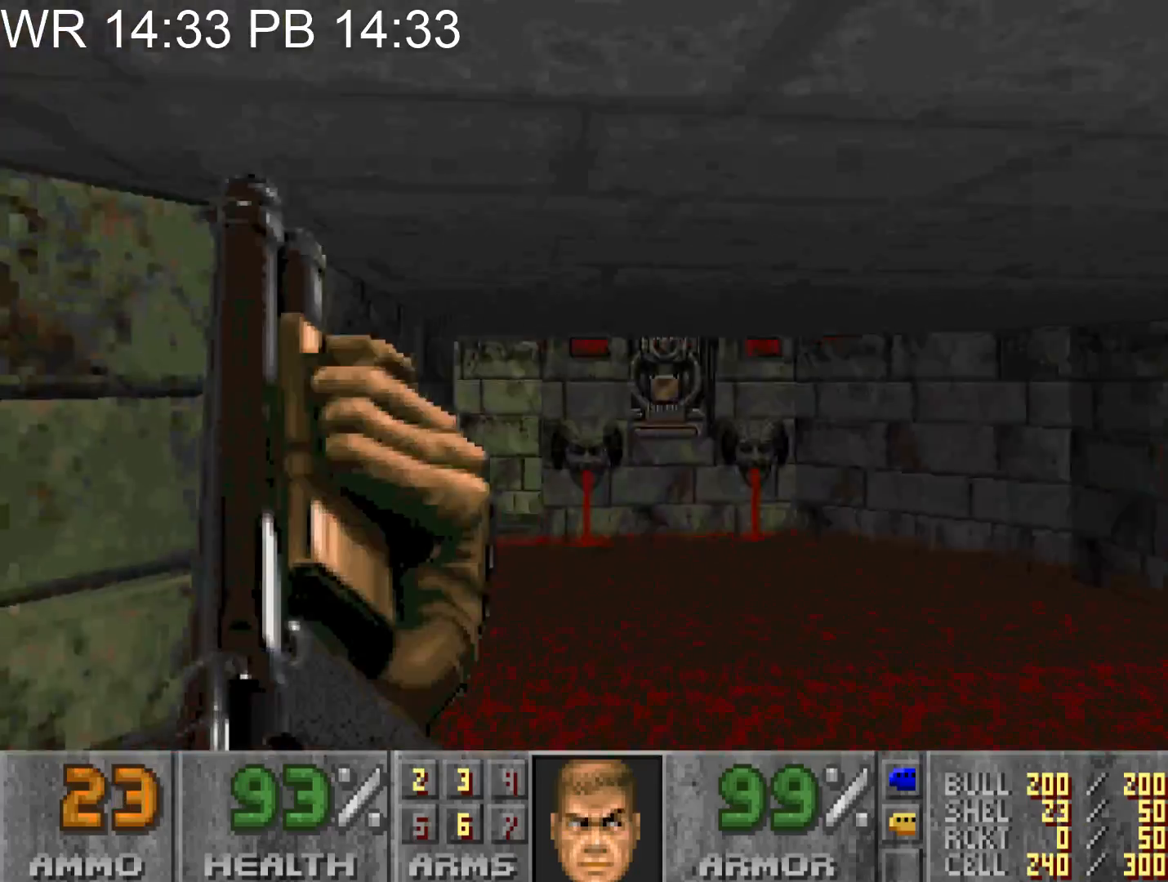
{"keys": ["a", "w"], "mouse": [], "events": []}
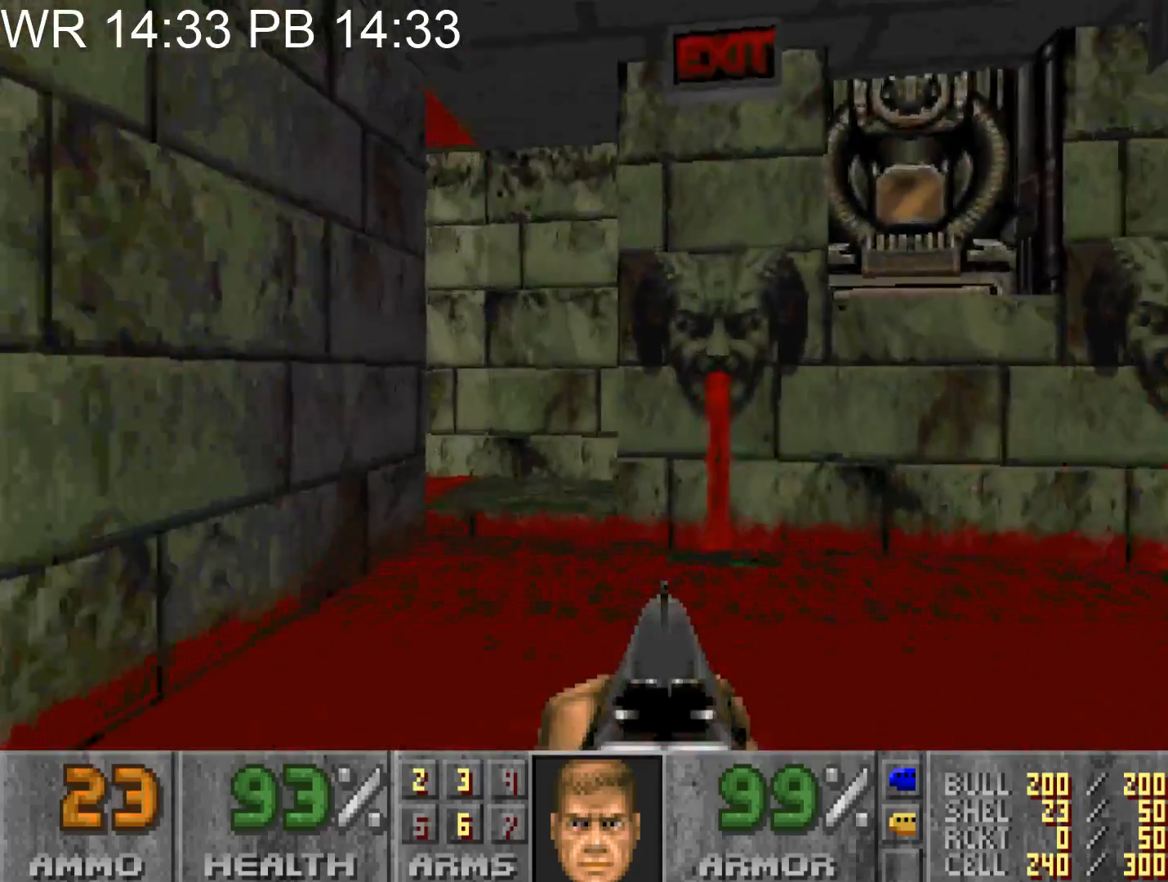
{"keys": ["w"], "mouse": [], "events": [[50, "a", "up"], [250, "a", "down"], [383, "a", "up"], [433, "e", "down"], [483, "e", "up"]]}
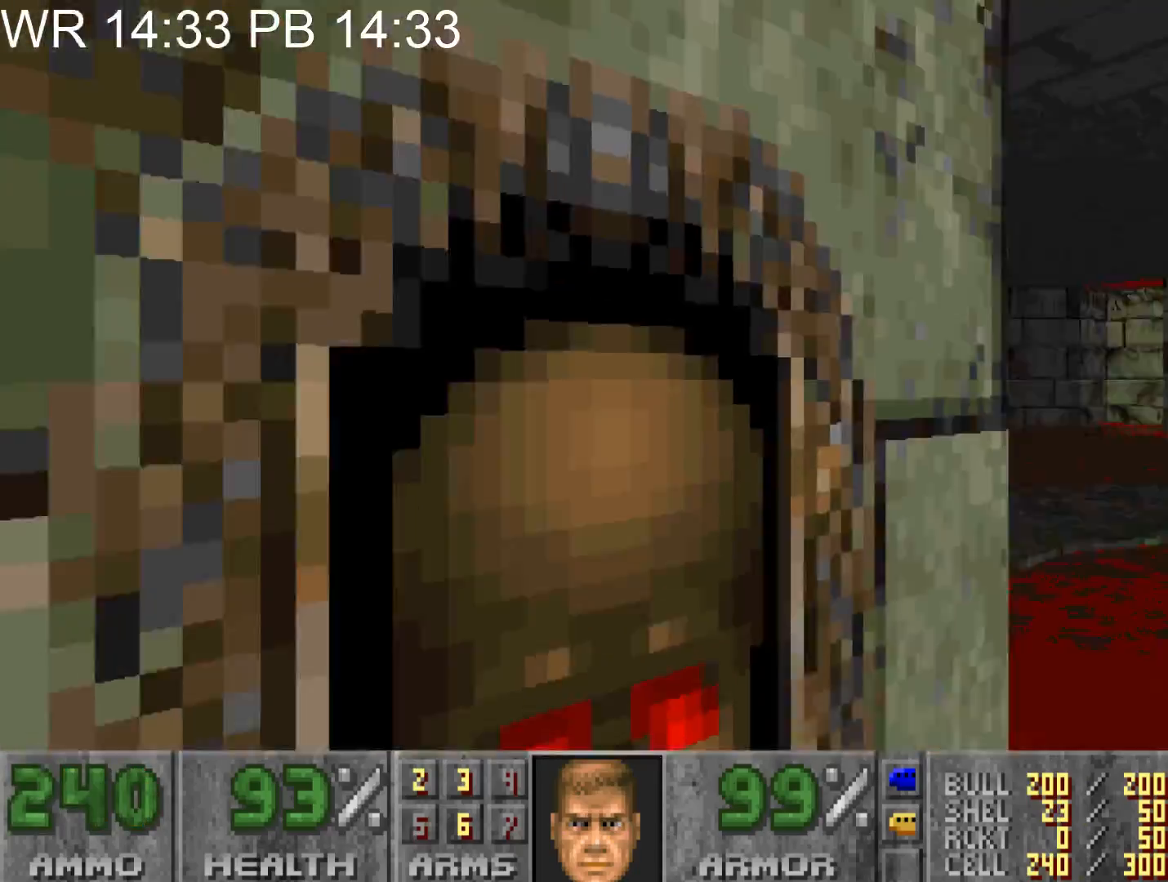
{"keys": ["d", "w"], "mouse": [], "events": [[17, "d", "down"], [67, "w", "up"], [100, "w", "down"]]}
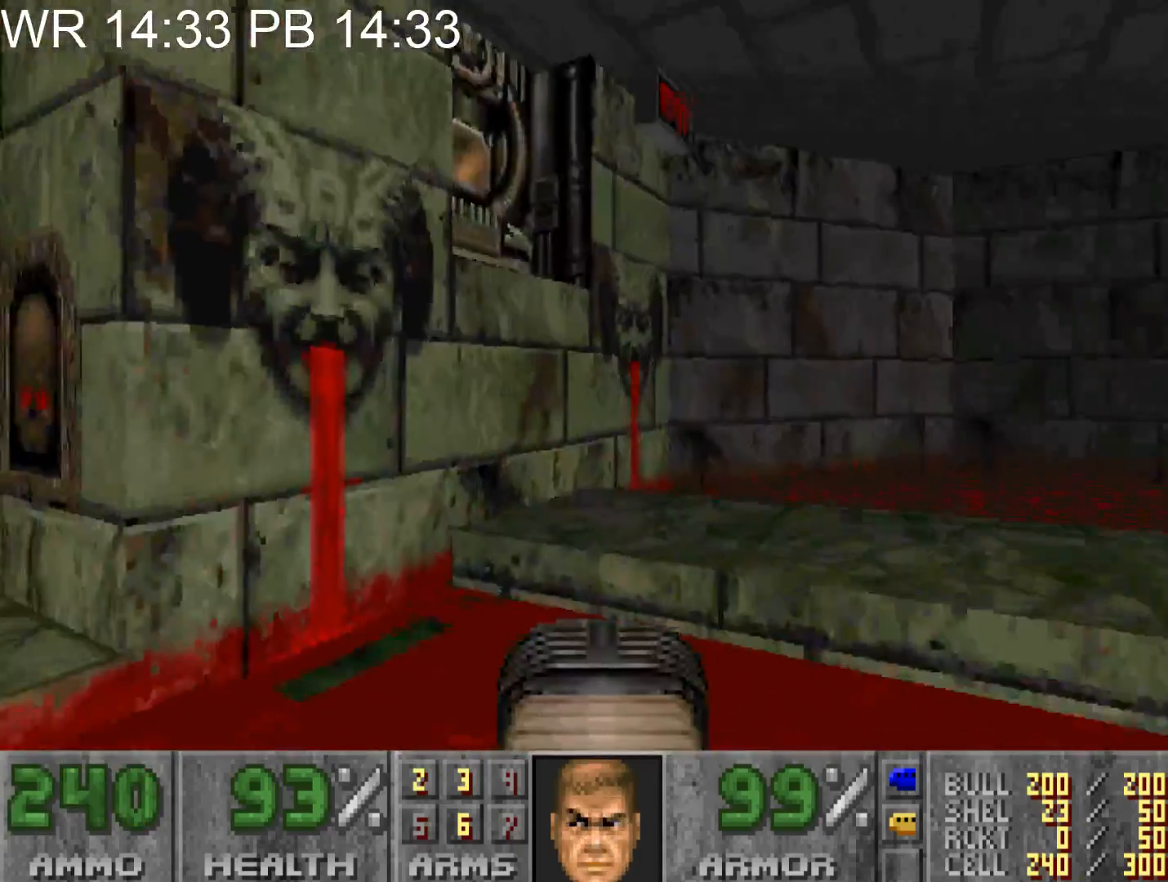
{"keys": [], "mouse": [], "events": [[267, "a", "down"], [267, "w", "up"], [317, "d", "up"], [467, "a", "up"]]}
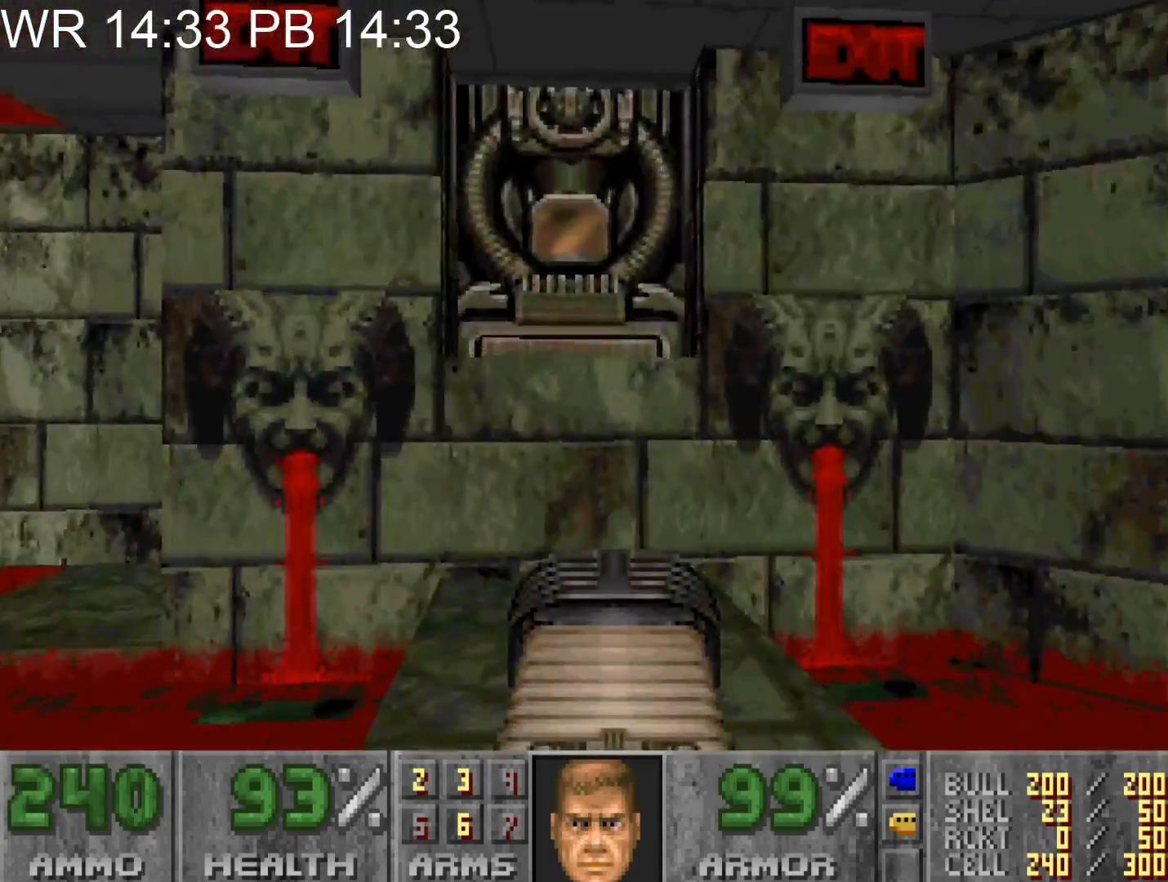
{"keys": ["s"], "mouse": [], "events": [[200, "w", "down"], [267, "w", "up"], [400, "s", "down"]]}
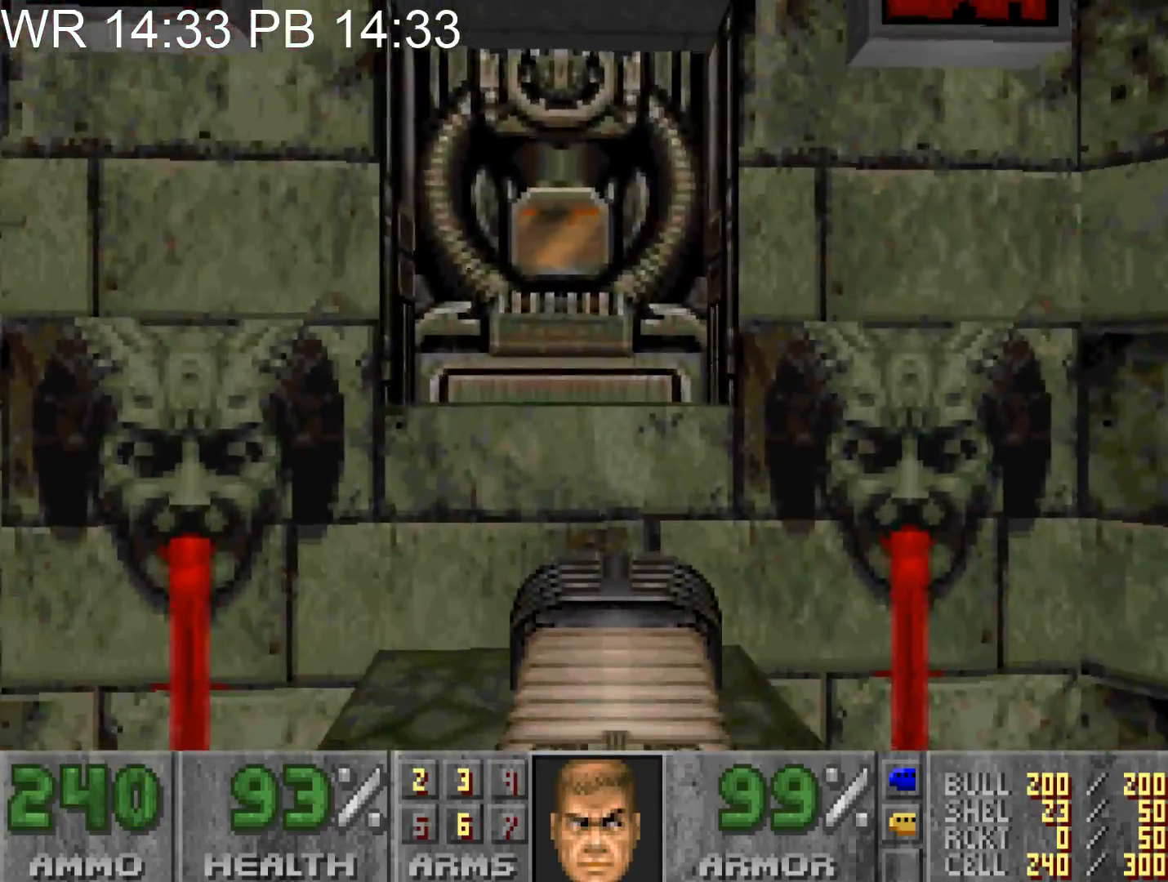
{"keys": ["d"], "mouse": [], "events": [[17, "s", "up"], [117, "a", "down"], [117, "w", "down"], [217, "a", "up"], [217, "w", "up"], [333, "s", "down"], [450, "d", "down"], [450, "s", "up"]]}
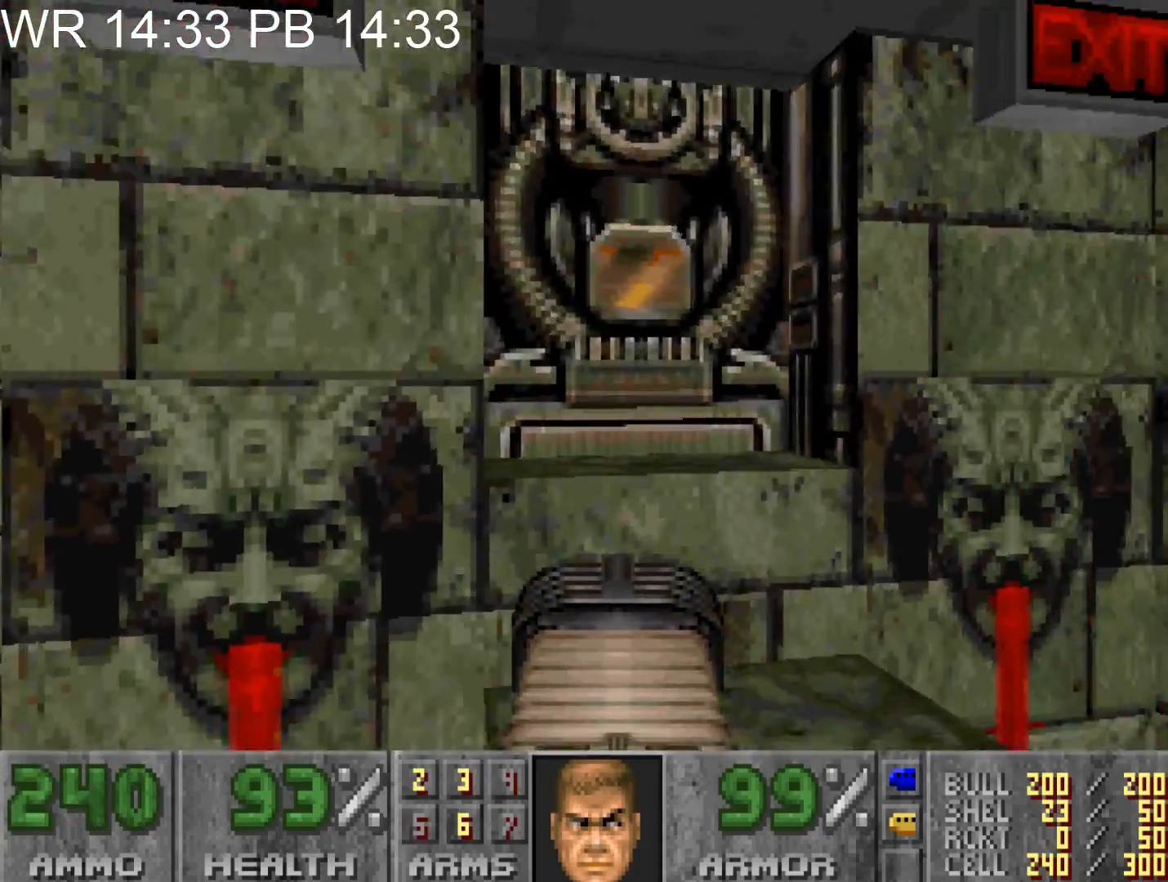
{"keys": ["w"], "mouse": [], "events": [[33, "d", "up"], [33, "w", "down"], [83, "w", "up"], [417, "w", "down"]]}
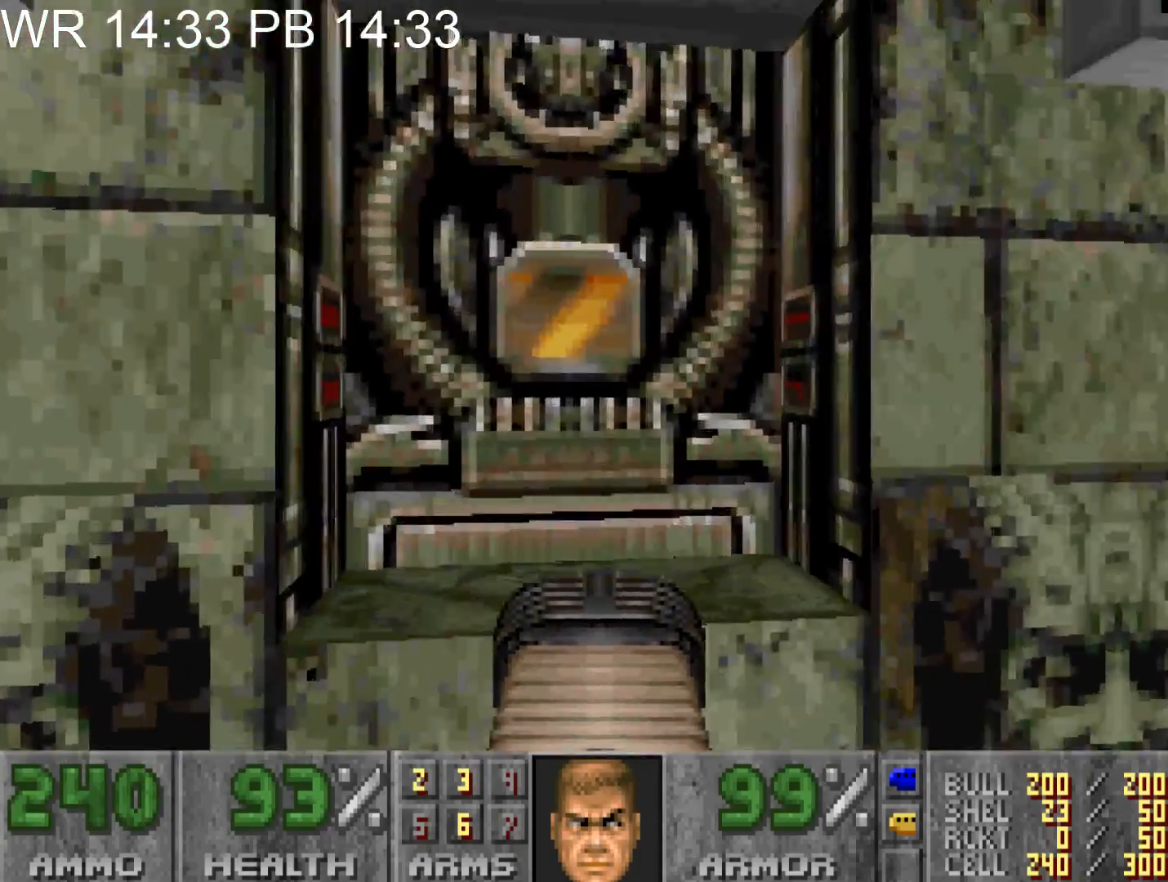
{"keys": ["s"], "mouse": [], "events": [[250, "e", "down"], [283, "w", "up"], [333, "e", "up"], [333, "s", "down"]]}
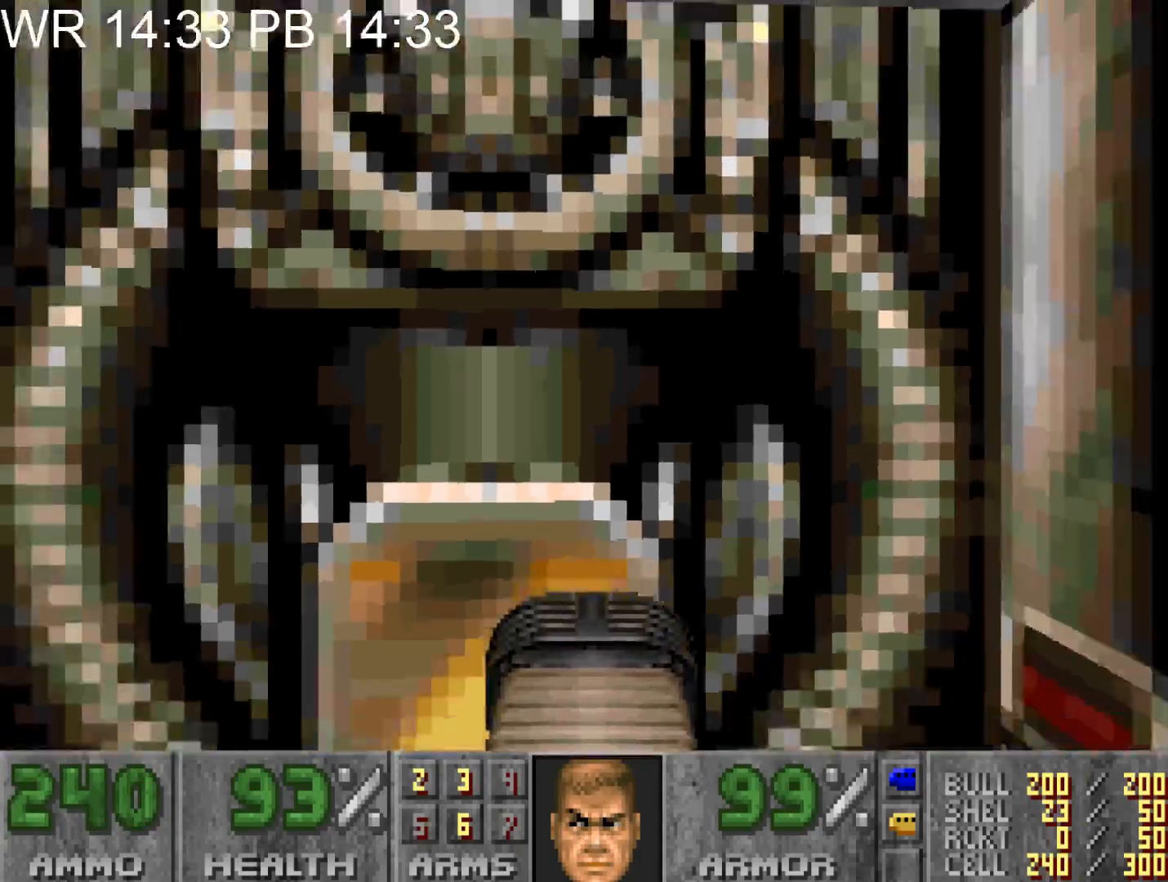
{"keys": ["e", "w"], "mouse": [], "events": [[17, "s", "up"], [117, "w", "down"], [500, "e", "down"]]}
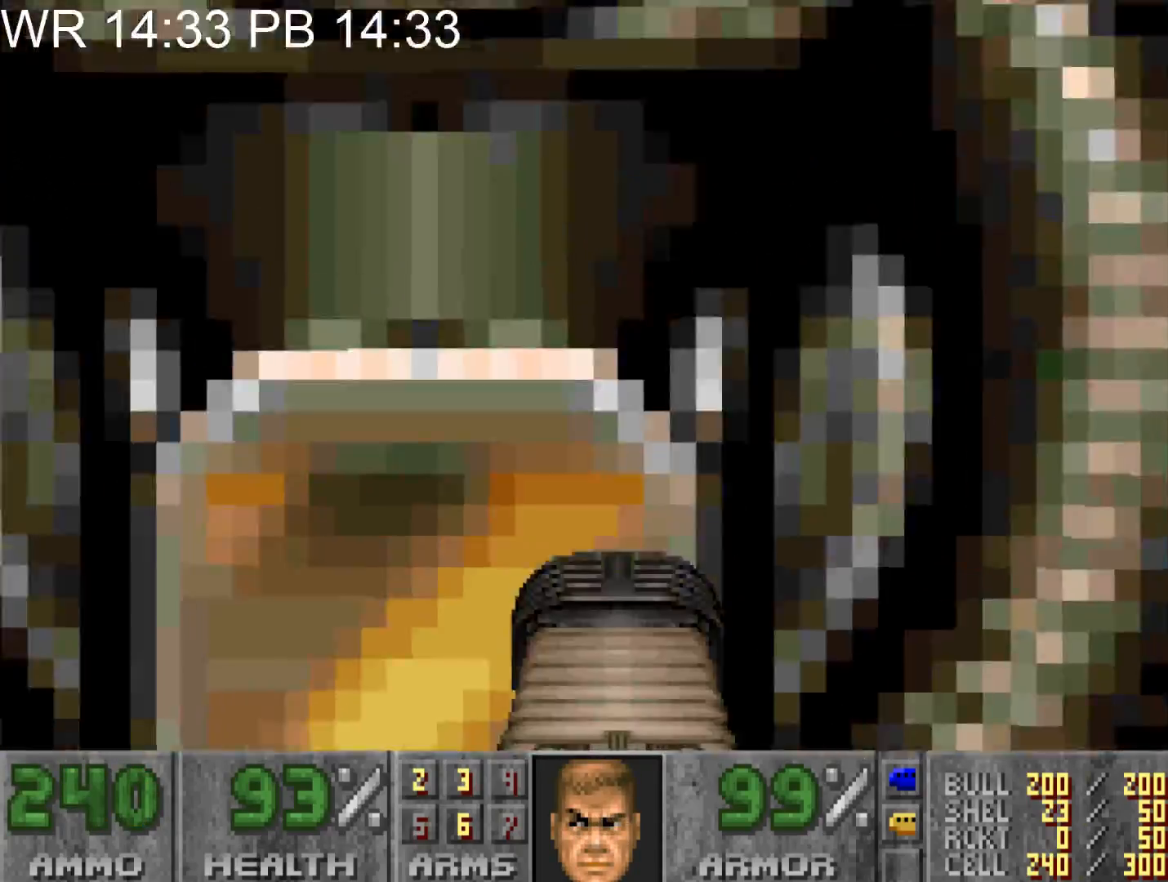
{"keys": [], "mouse": ["left"], "events": [[33, "w", "up"], [83, "e", "up"], [133, "s", "down"], [267, "s", "up"], [417, "w", "down"], [467, "mouse_left", "down"], [467, "w", "up"]]}
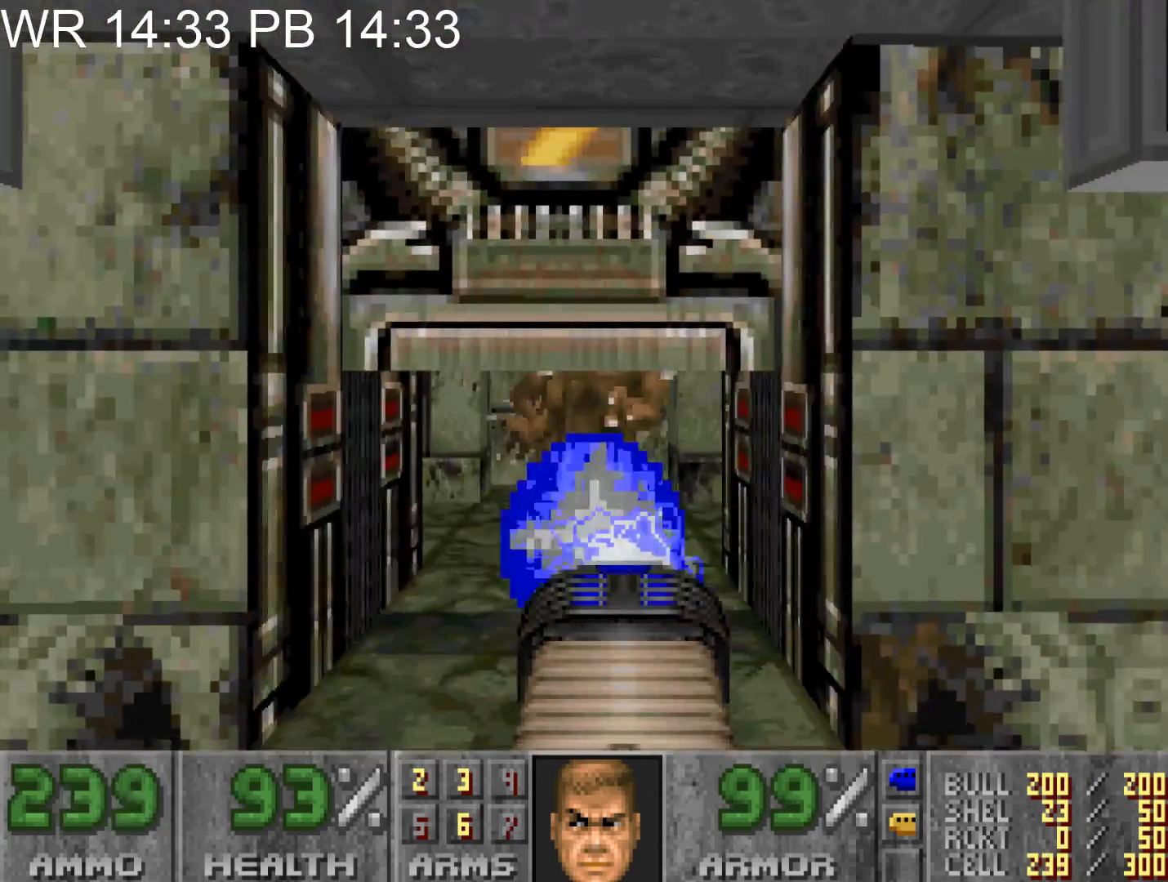
{"keys": ["w"], "mouse": ["left"], "events": [[100, "w", "down"], [200, "w", "up"], [333, "w", "down"]]}
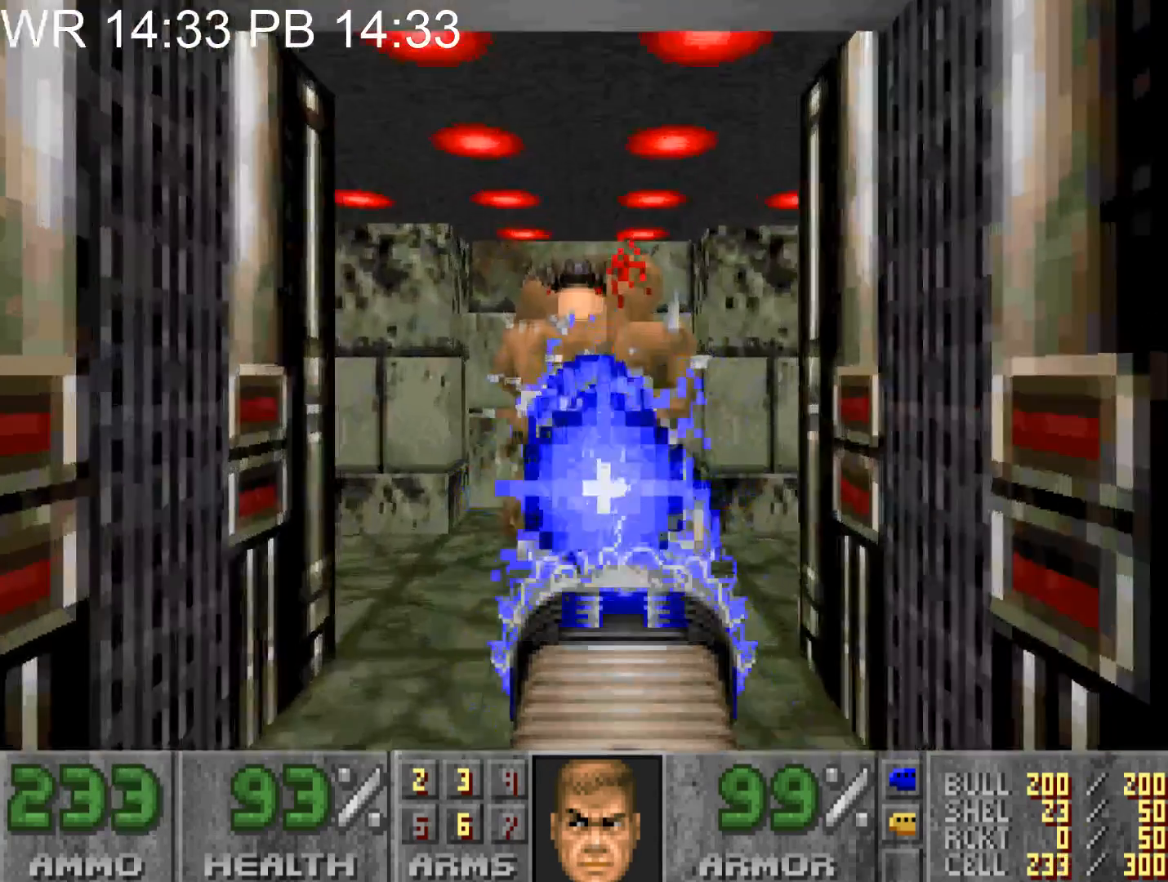
{"keys": ["w"], "mouse": [], "events": [[167, "mouse_left", "up"], [450, "e", "down"], [483, "e", "up"]]}
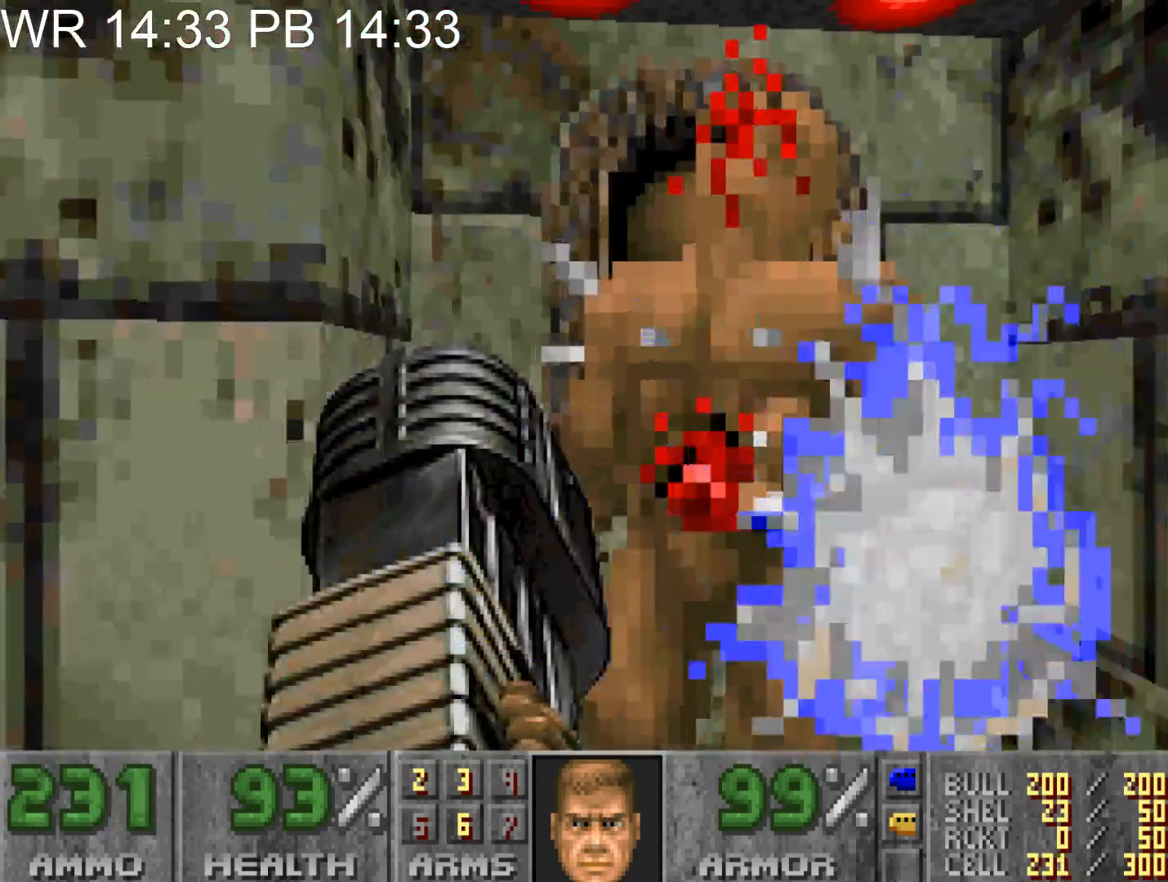
{"keys": [], "mouse": [], "events": [[83, "e", "down"], [117, "w", "up"], [267, "e", "up"], [317, "e", "down"], [367, "e", "up"], [467, "e", "down"], [500, "e", "up"]]}
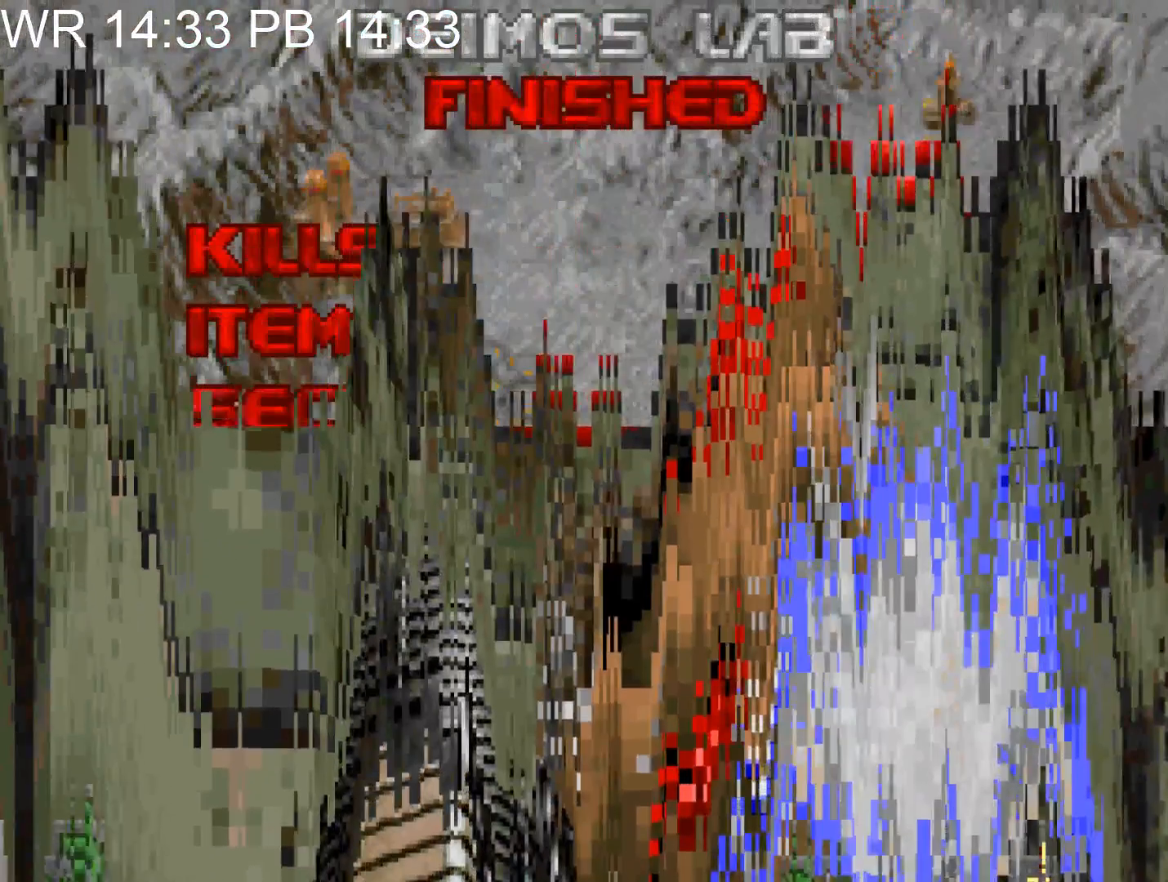
{"keys": [], "mouse": [], "events": [[50, "e", "down"], [100, "e", "up"], [200, "e", "down"], [250, "e", "up"], [433, "e", "down"], [483, "e", "up"]]}
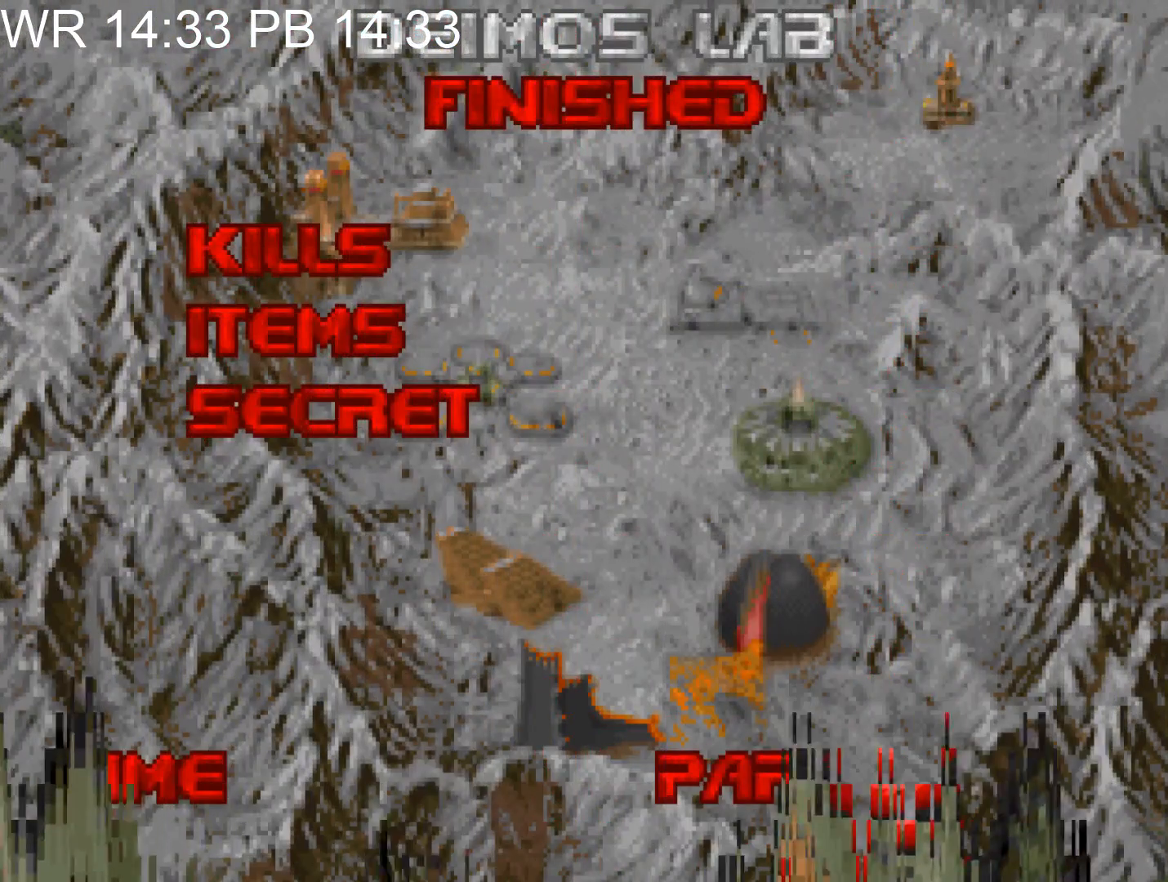
{"keys": [], "mouse": [], "events": [[17, "e", "down"], [67, "e", "up"], [167, "e", "down"], [217, "e", "up"], [300, "e", "down"], [350, "e", "up"], [400, "e", "down"], [483, "e", "up"]]}
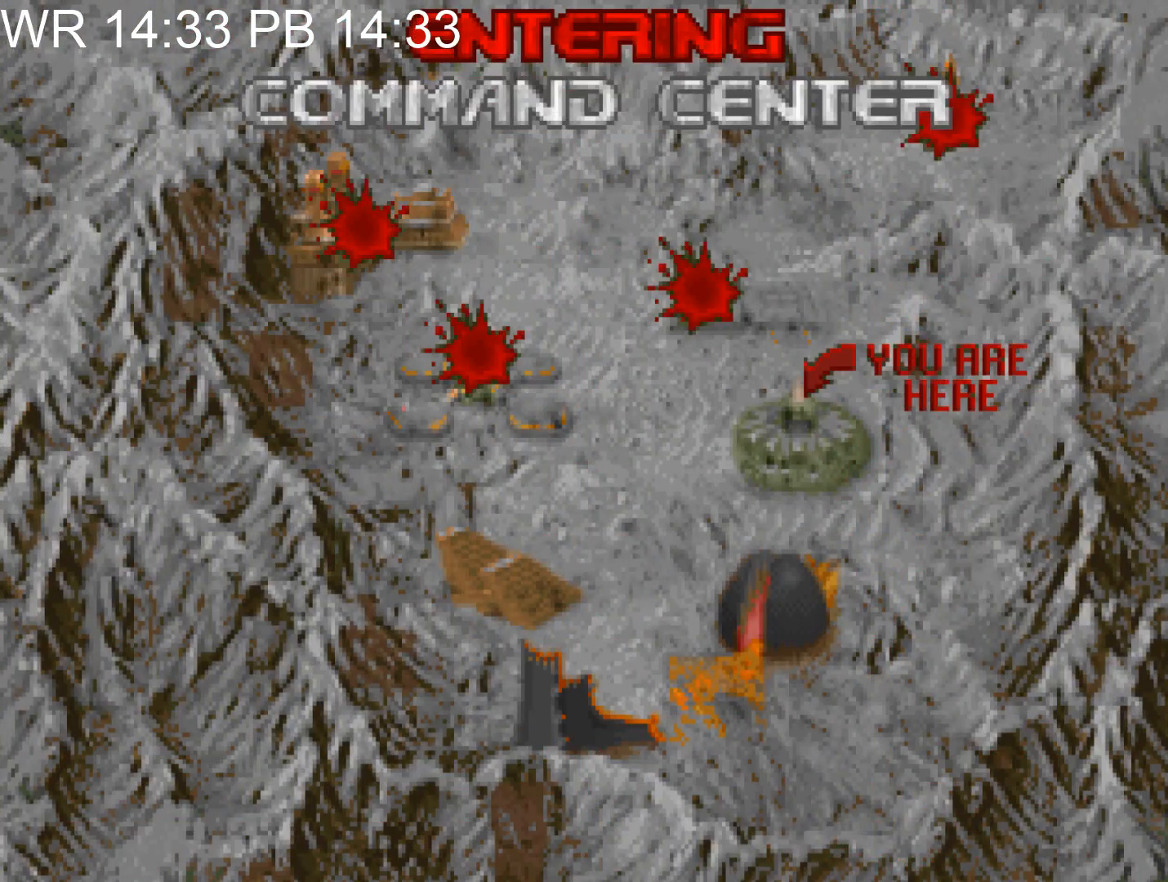
{"keys": [], "mouse": [], "events": [[33, "e", "down"], [83, "e", "up"], [183, "e", "down"], [233, "e", "up"], [317, "e", "down"], [367, "e", "up"], [467, "e", "down"], [500, "e", "up"]]}
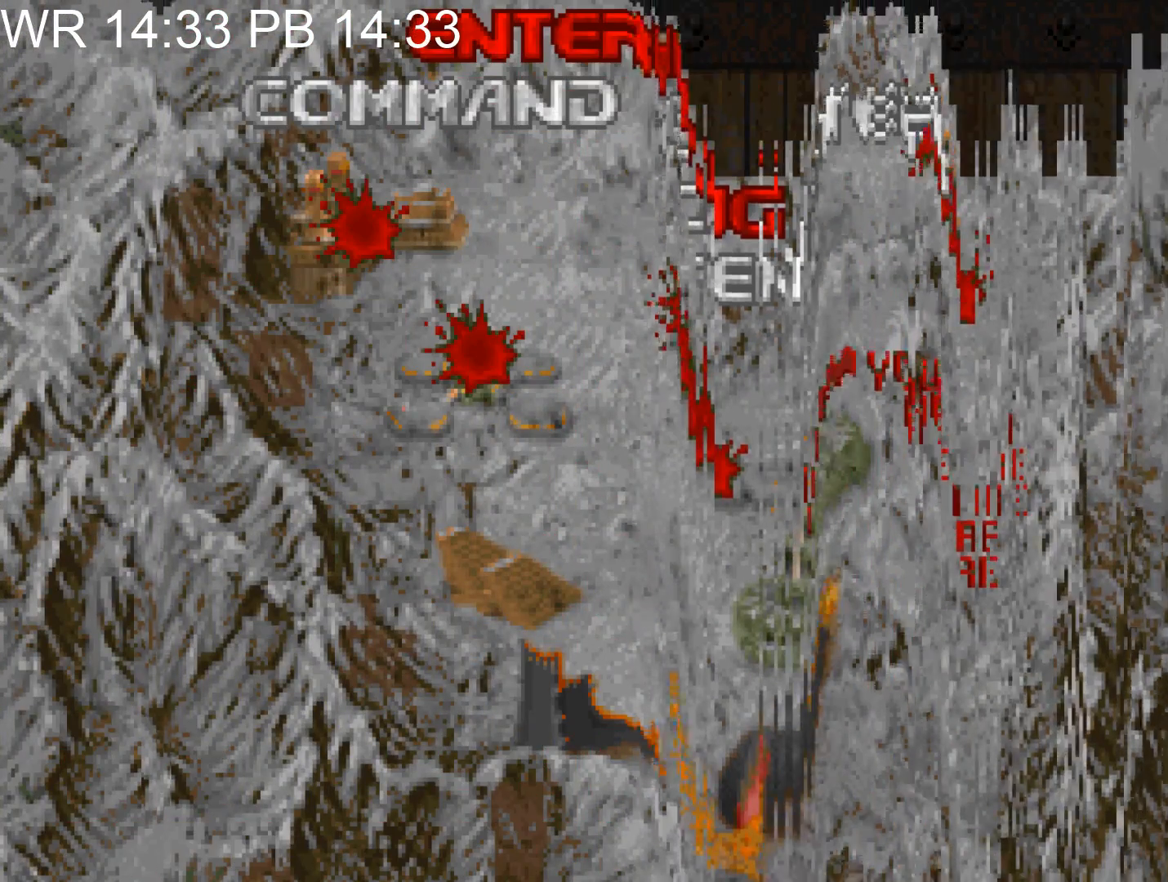
{"keys": ["e"], "mouse": [], "events": [[100, "e", "down"], [150, "e", "up"], [233, "e", "down"], [283, "e", "up"], [383, "e", "down"]]}
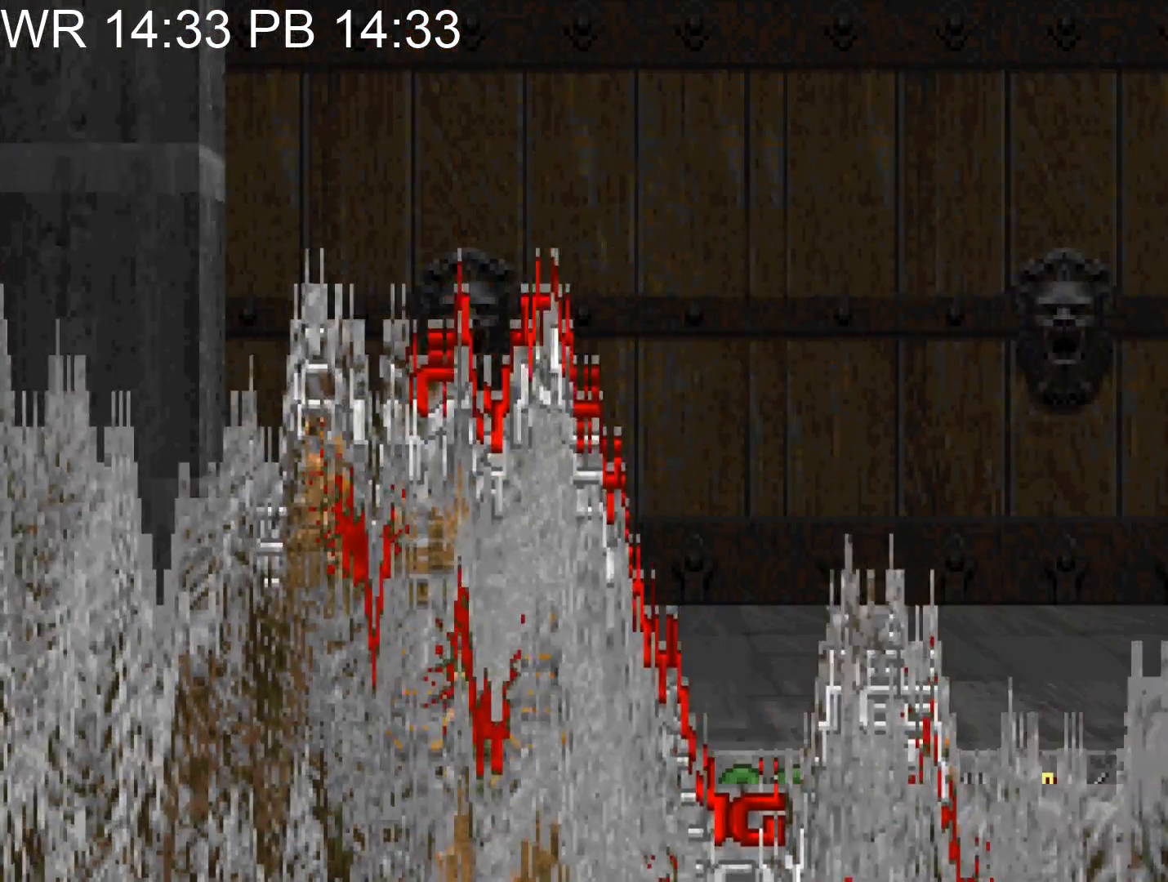
{"keys": ["a", "w"], "mouse": [], "events": [[17, "e", "up"], [450, "w", "down"], [483, "a", "down"]]}